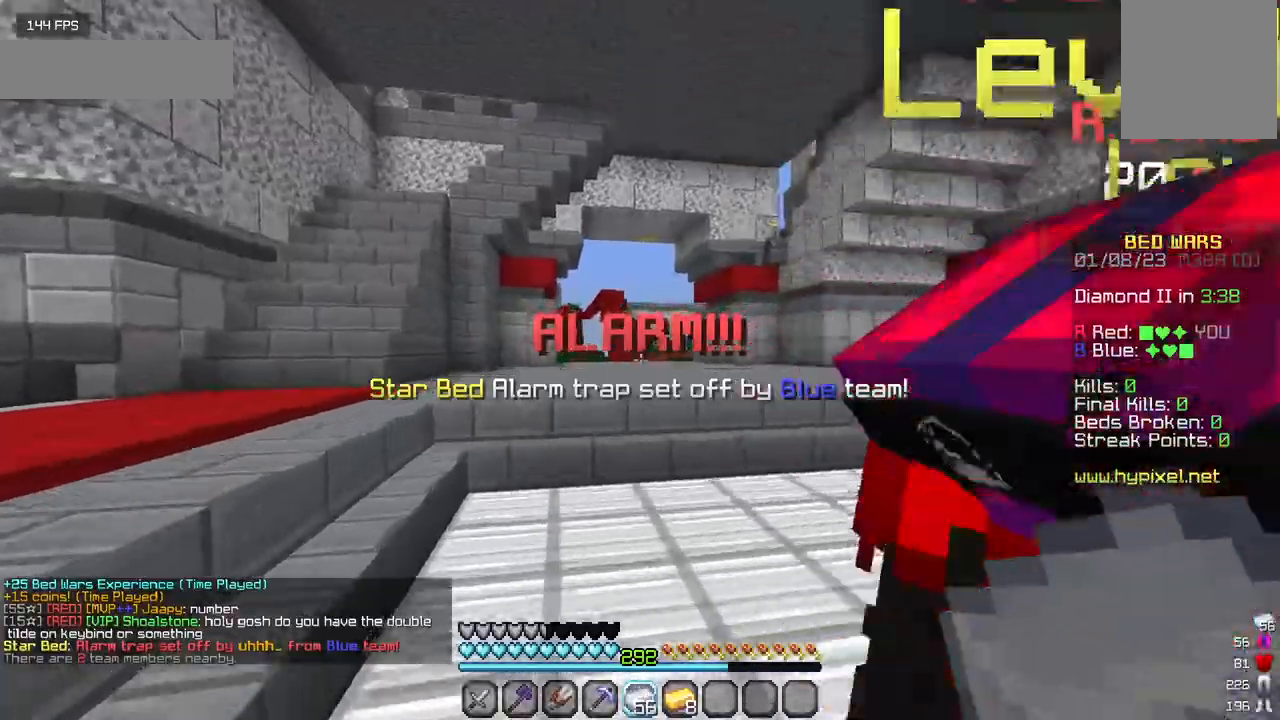
Gameplay with keyboard and mouse; each line is a JSON object with the keys and mouse buttons held at the frame after it. "events" lists presses ("down") and releases ("up") of "a", "d", "s", "w", "mouse_left" and "mouse_right" between this image and that frame as [ms after this image, input, new state], when the widget could be followed in between. "mouse_left", "mouse_right" = the "left", "right" buttons of the "mouse" list. No other keys are recorded. Fast repeated clicks can show as one long hold. Mouse movement is not recorded.
{"keys": ["w"], "mouse": [], "events": []}
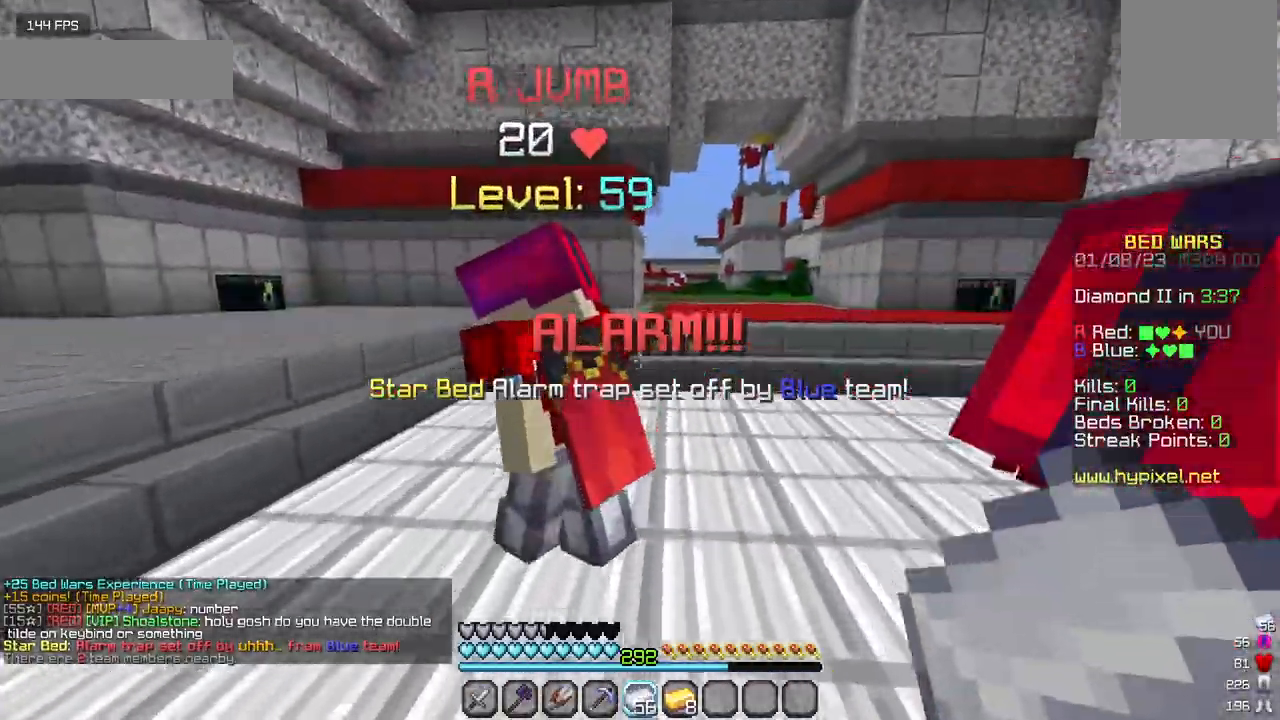
{"keys": ["a", "w"], "mouse": [], "events": [[234, "a", "down"]]}
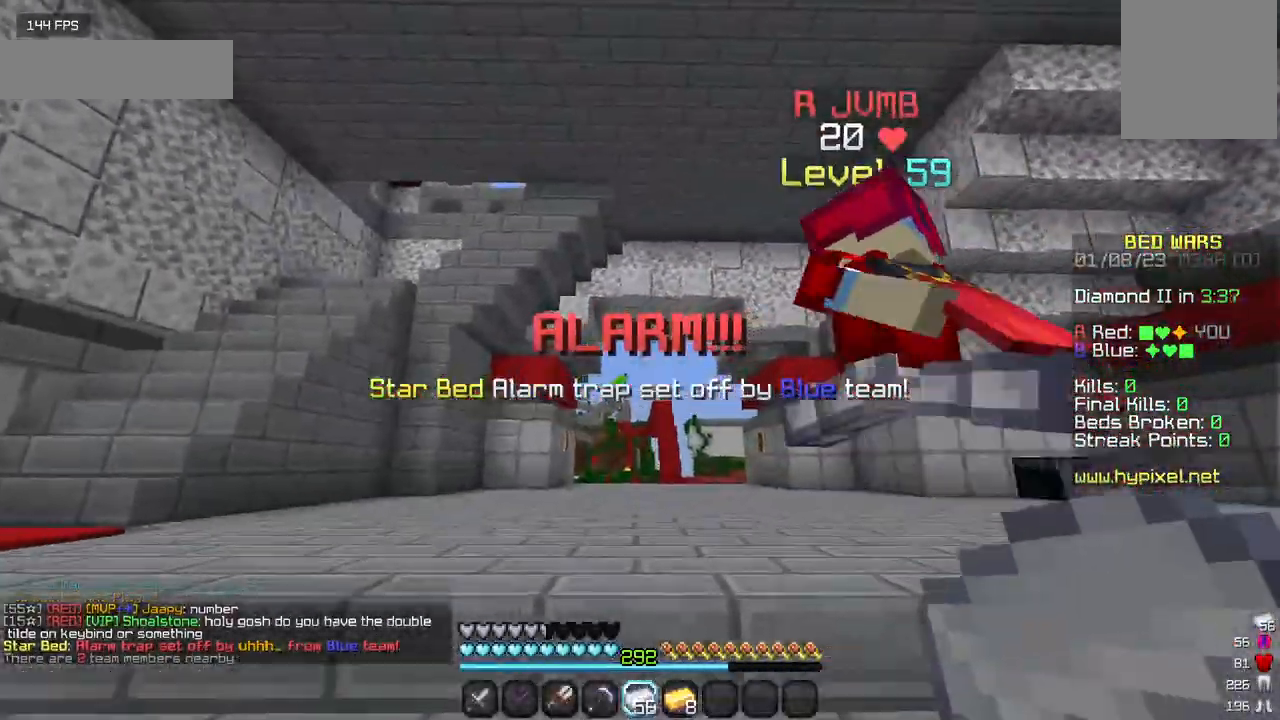
{"keys": ["s"], "mouse": [], "events": [[217, "w", "up"], [334, "a", "up"], [367, "s", "down"]]}
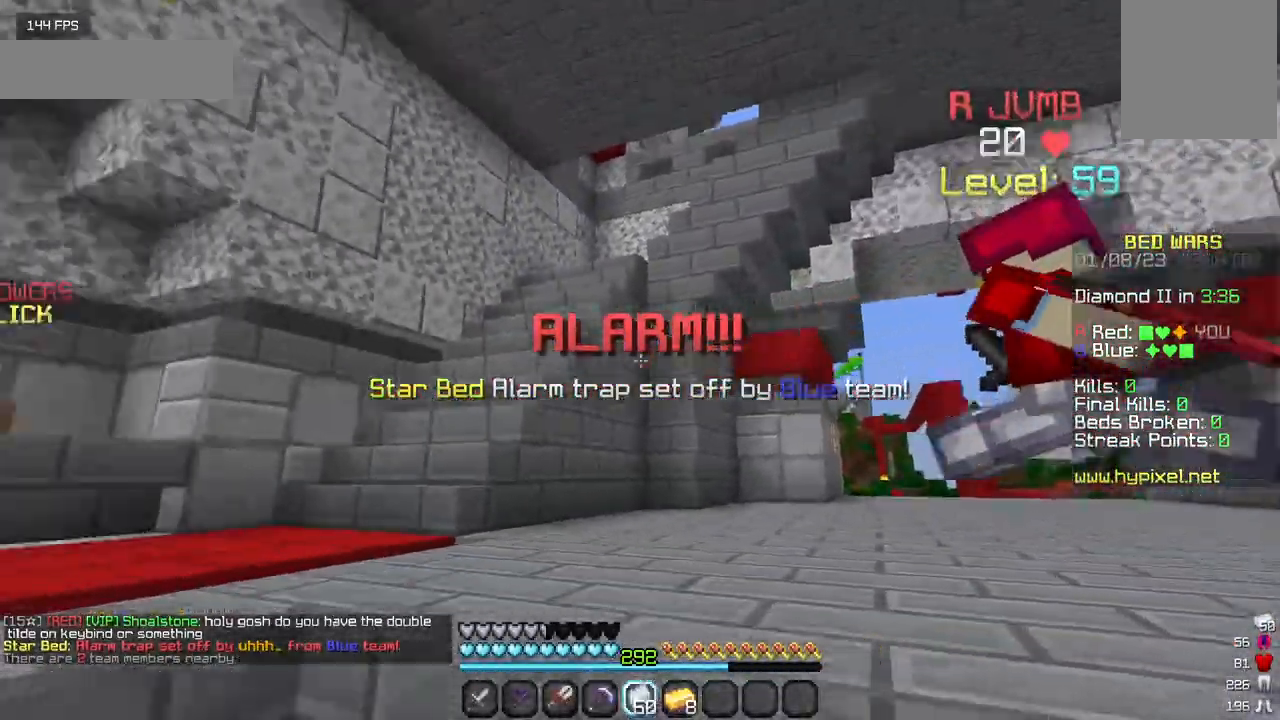
{"keys": ["a", "s"], "mouse": [], "events": [[217, "a", "down"]]}
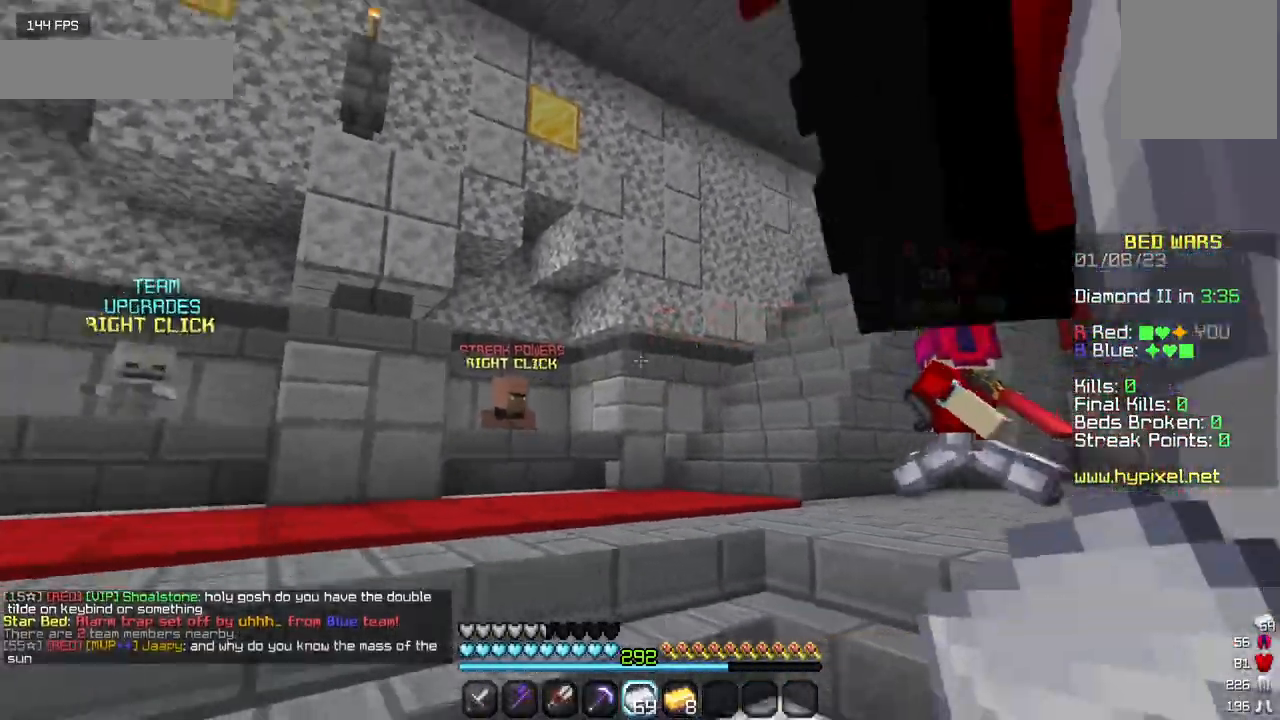
{"keys": ["a", "w"], "mouse": [], "events": [[17, "s", "up"], [250, "w", "down"]]}
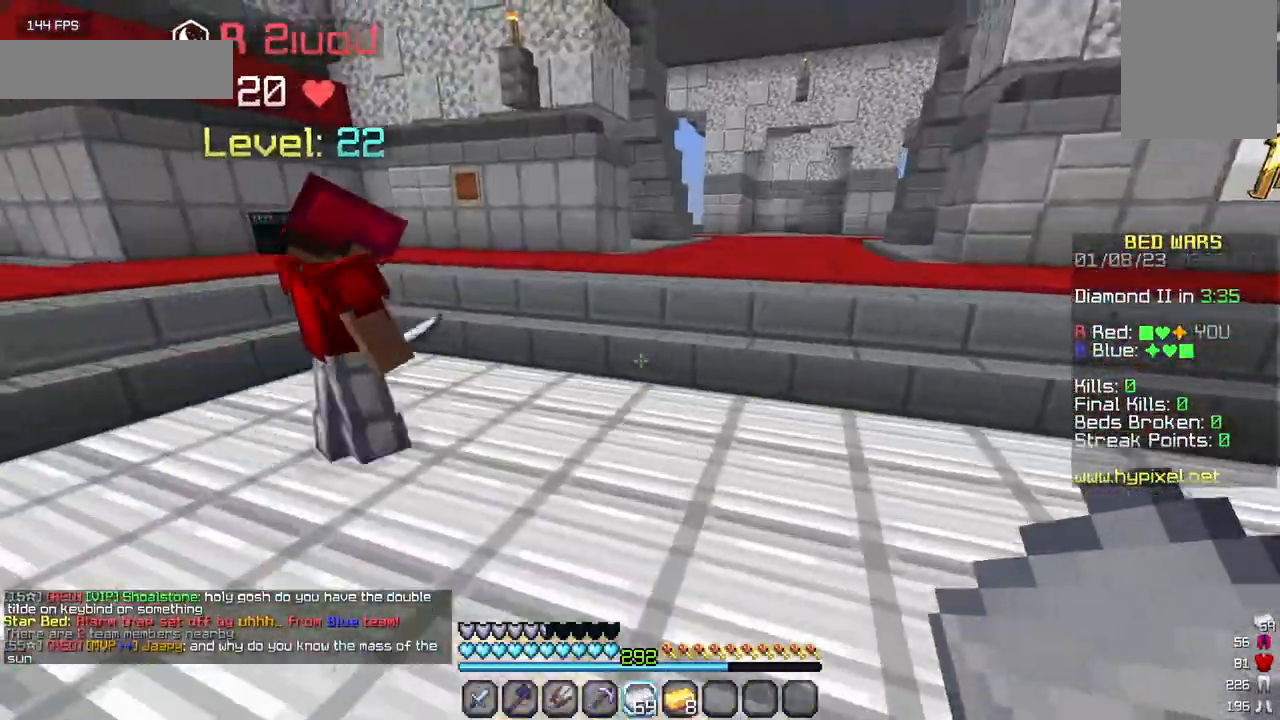
{"keys": ["w"], "mouse": [], "events": [[367, "a", "up"]]}
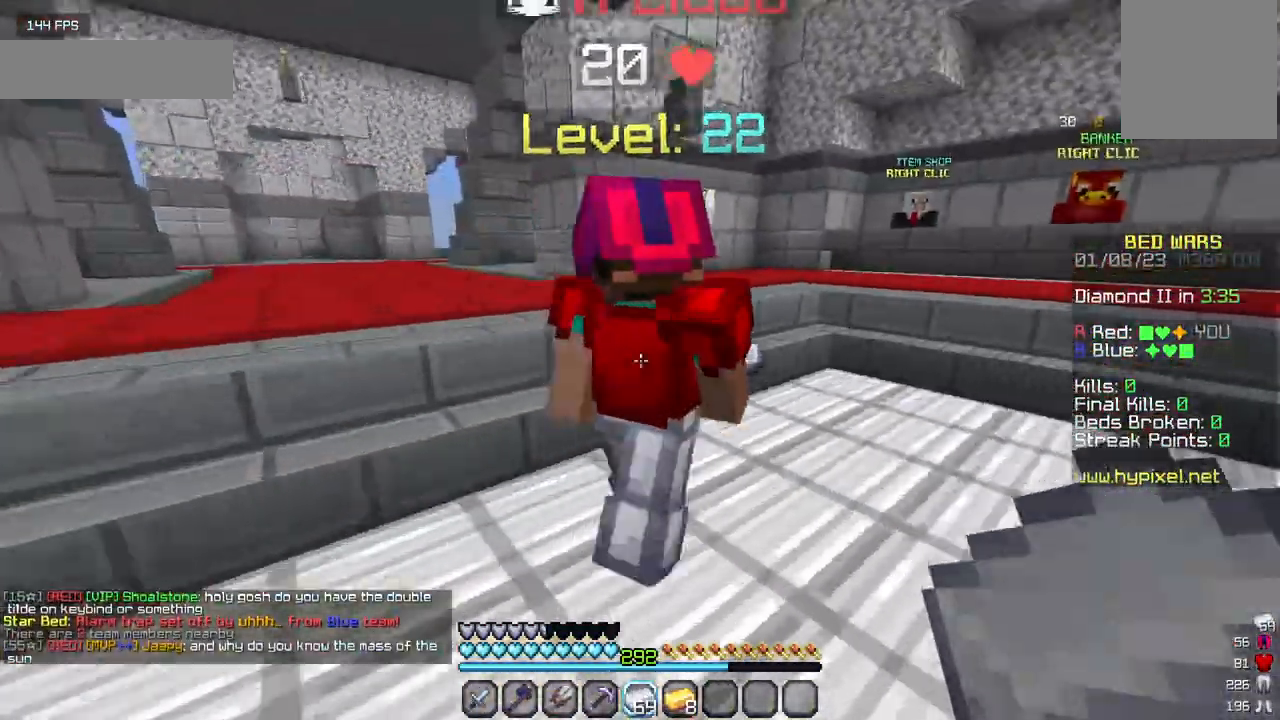
{"keys": ["w"], "mouse": [], "events": []}
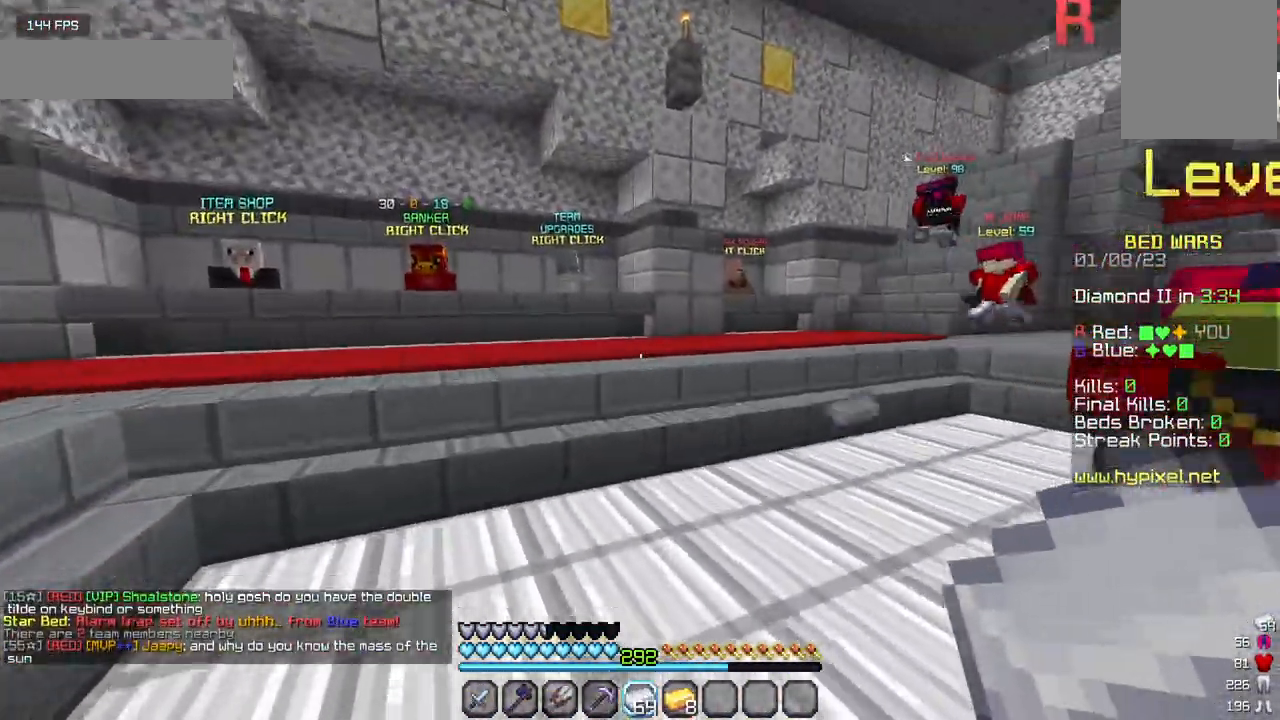
{"keys": ["w"], "mouse": [], "events": []}
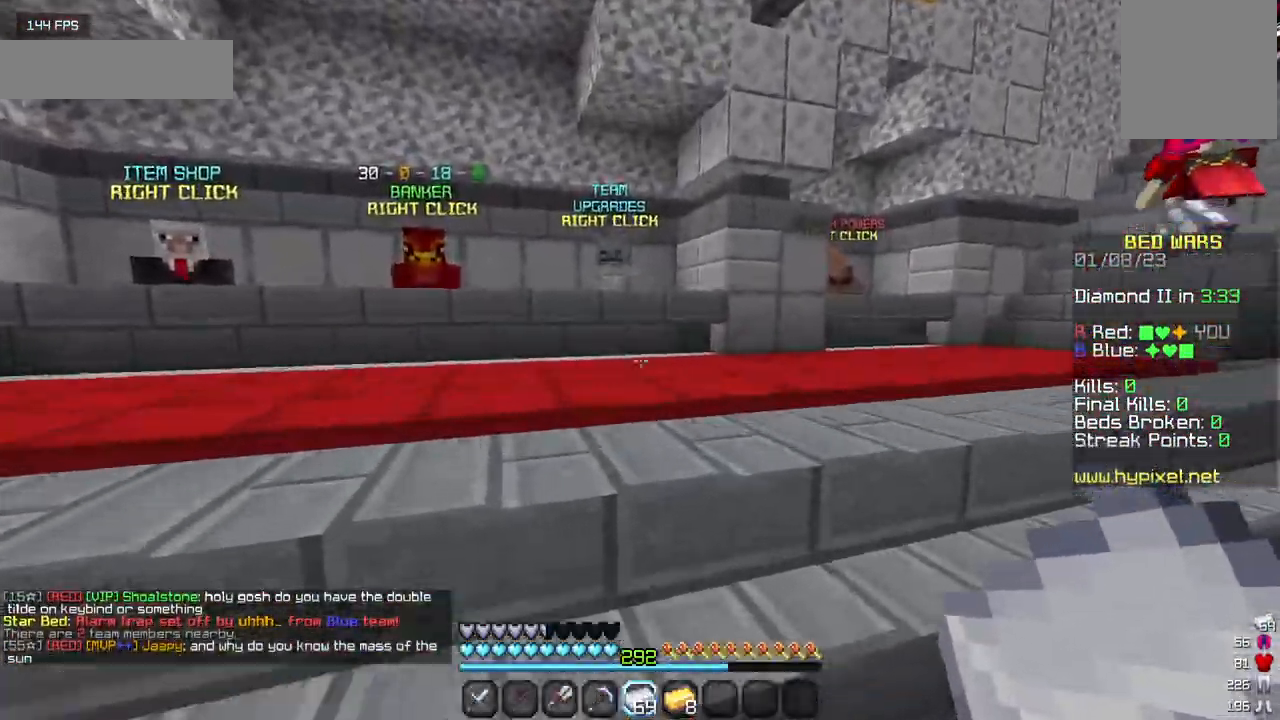
{"keys": ["a", "w"], "mouse": [], "events": [[350, "a", "down"]]}
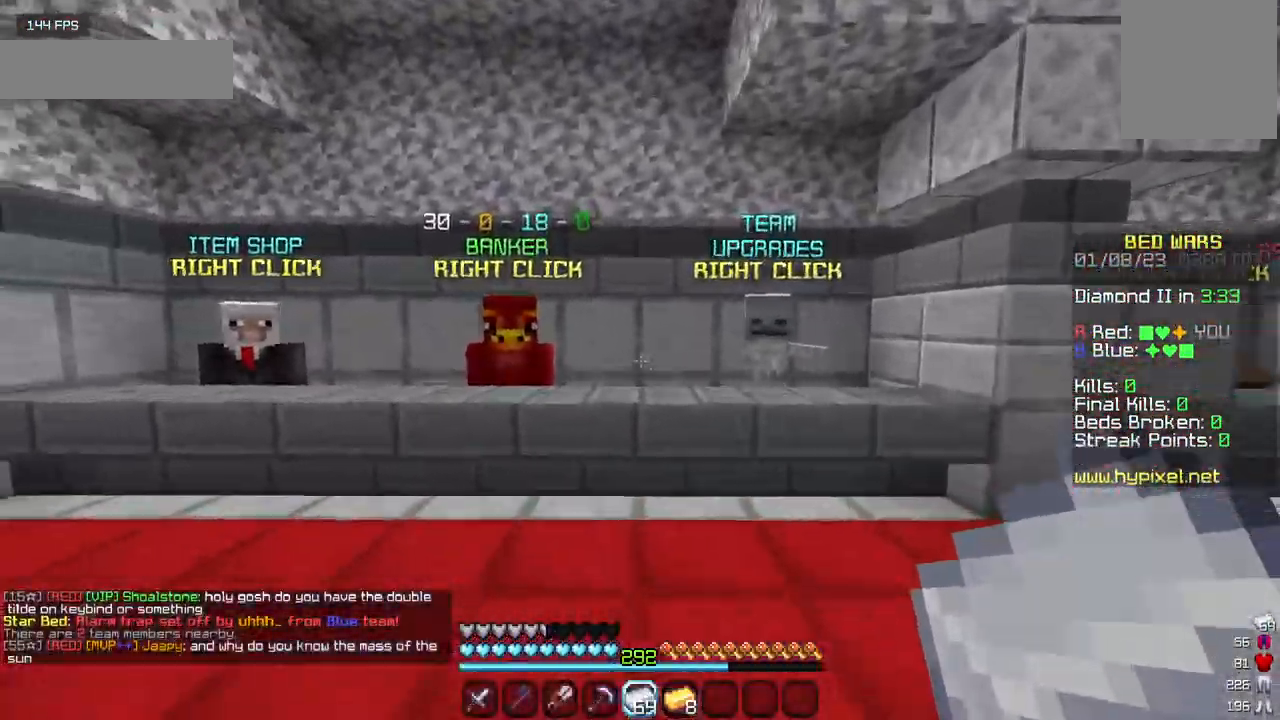
{"keys": ["a", "w"], "mouse": [], "events": []}
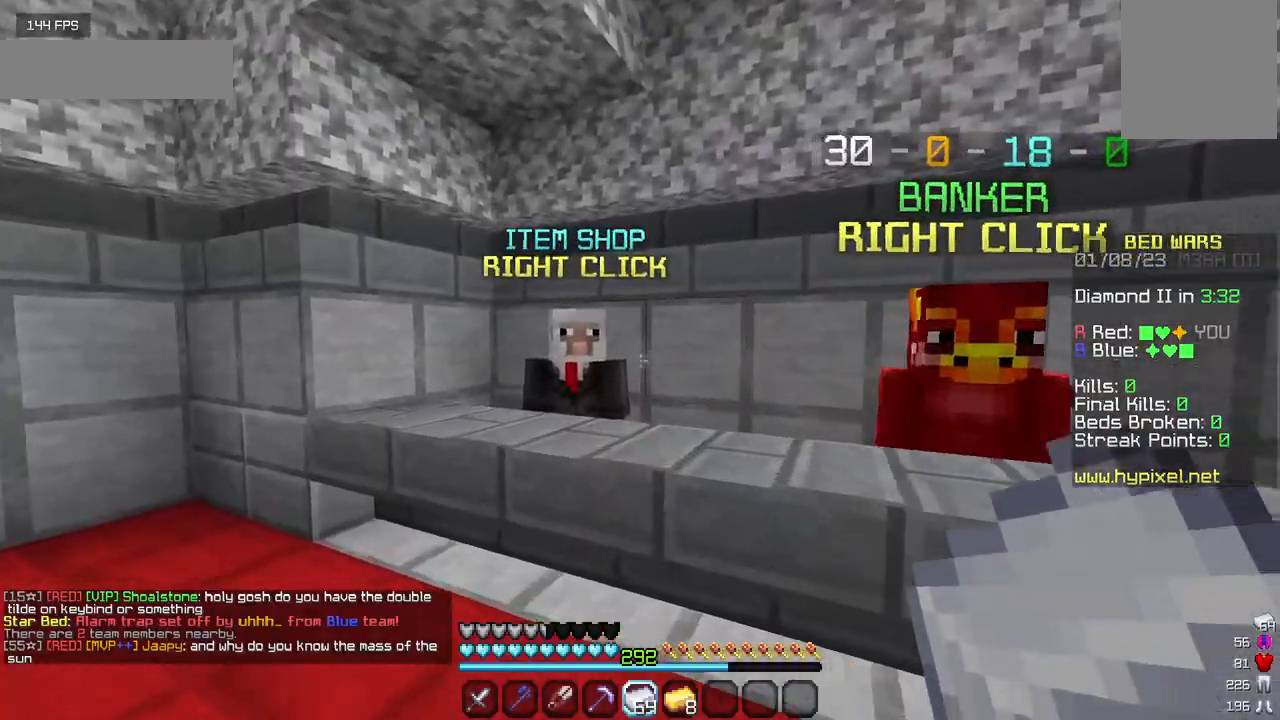
{"keys": [], "mouse": [], "events": [[100, "a", "up"], [217, "mouse_right", "down"], [284, "w", "up"], [334, "mouse_right", "up"]]}
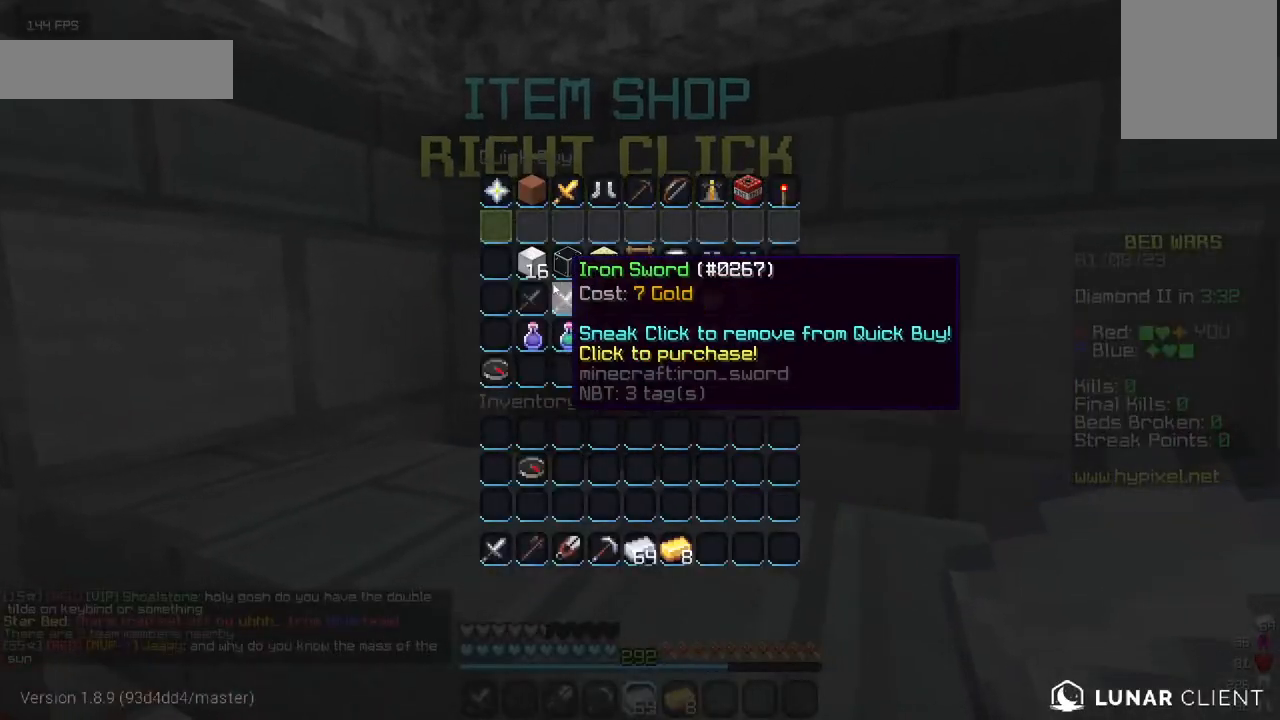
{"keys": [], "mouse": [], "events": []}
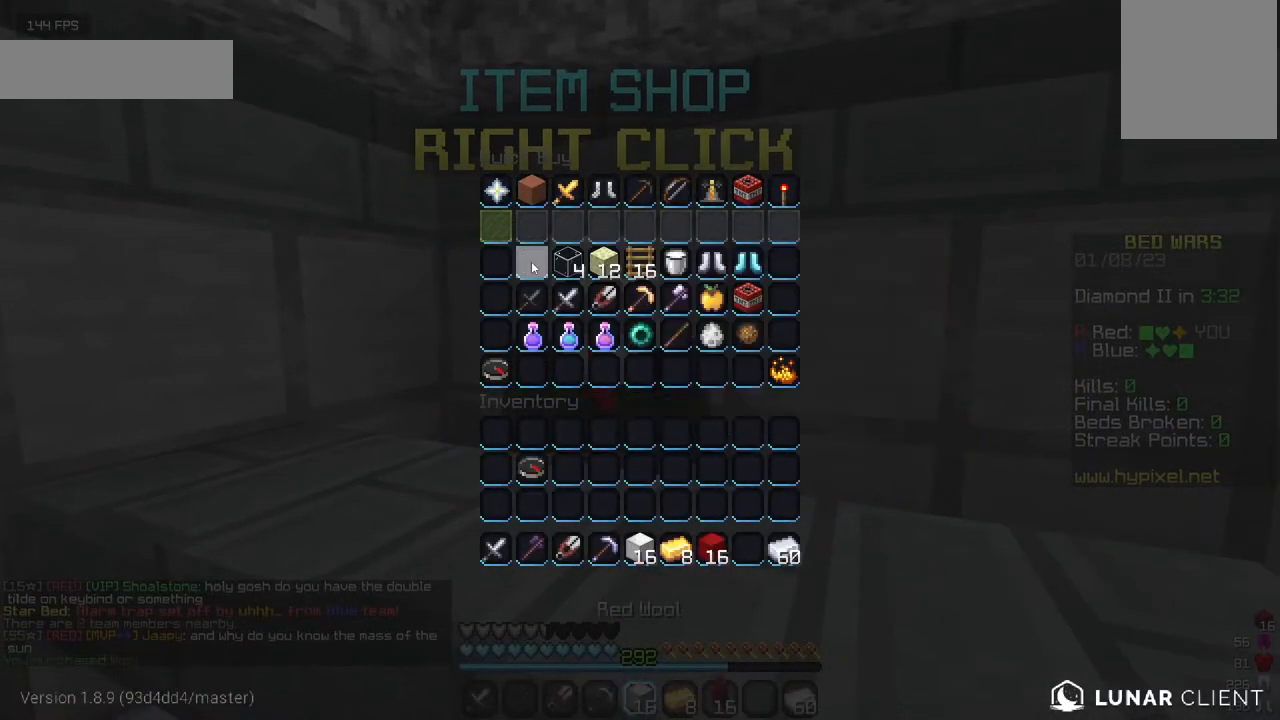
{"keys": [], "mouse": [], "events": []}
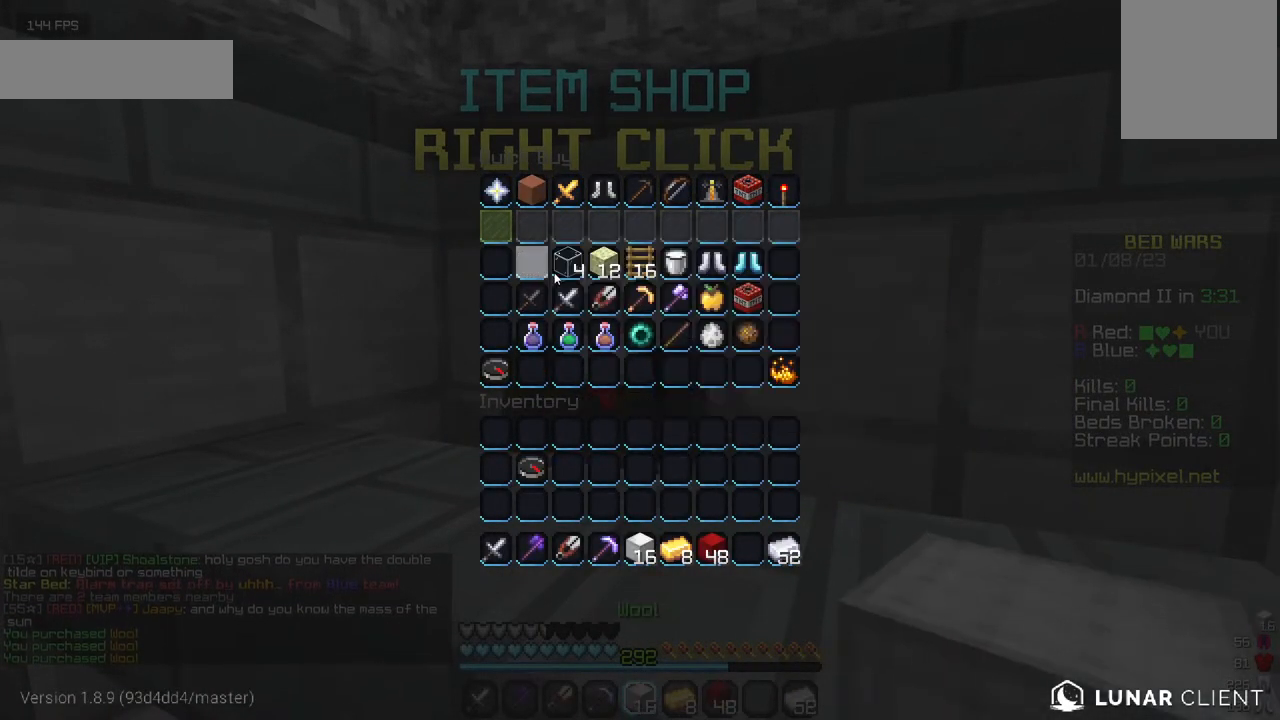
{"keys": [], "mouse": [], "events": []}
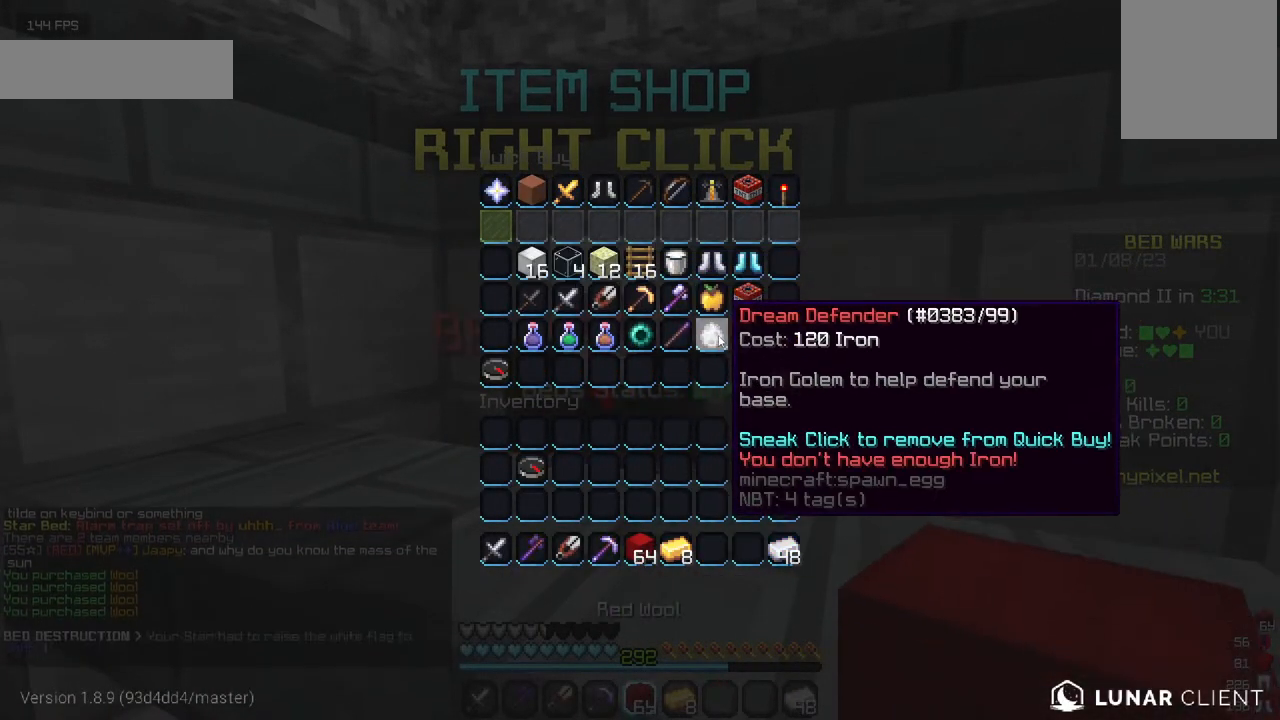
{"keys": [], "mouse": [], "events": []}
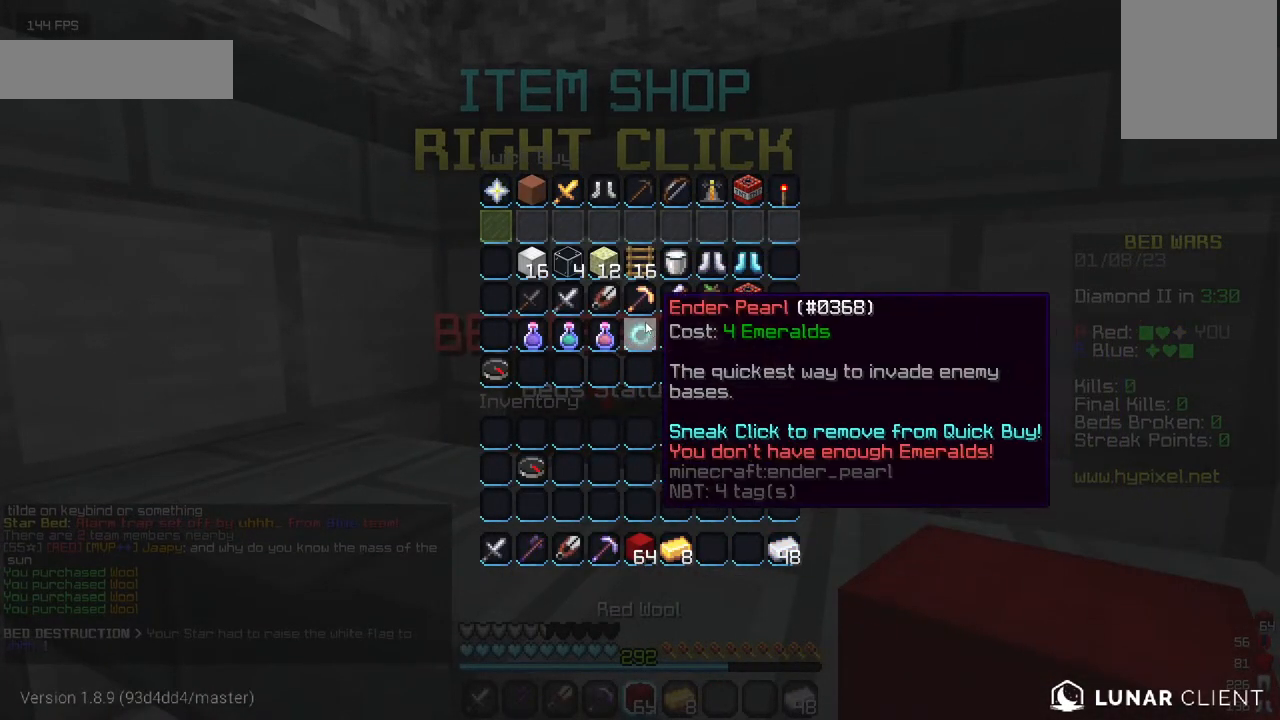
{"keys": [], "mouse": [], "events": []}
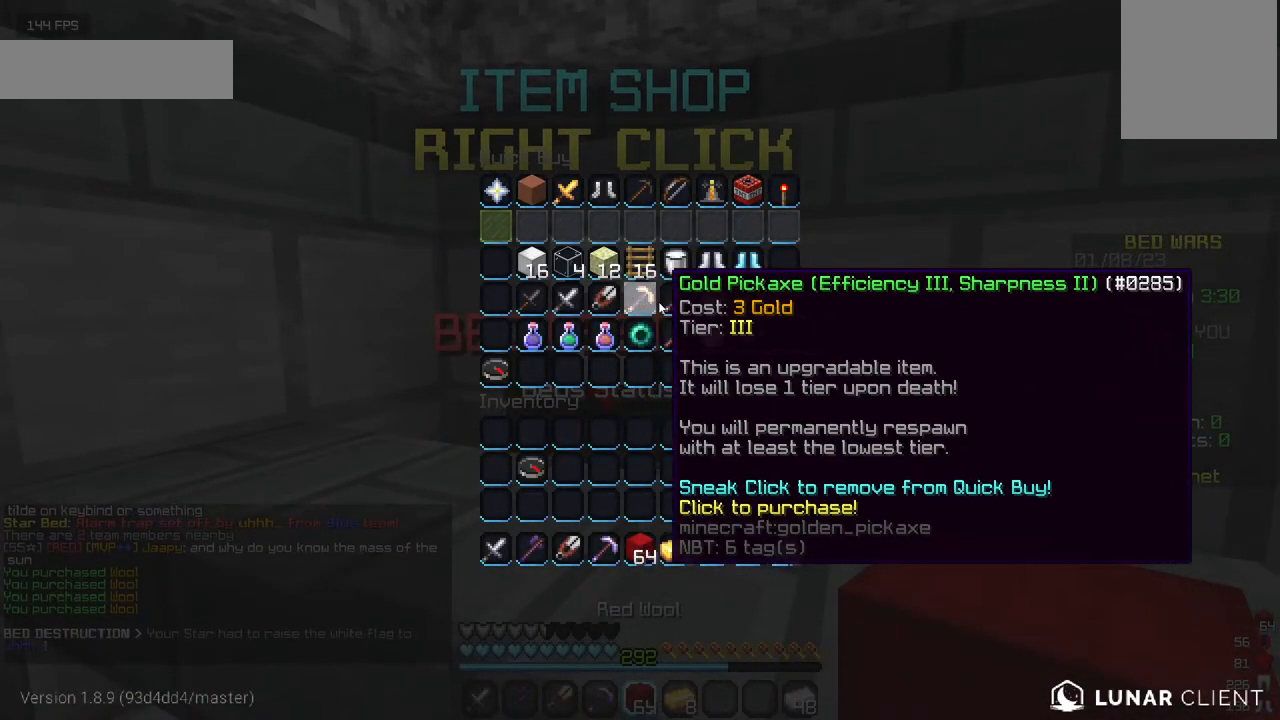
{"keys": [], "mouse": [], "events": []}
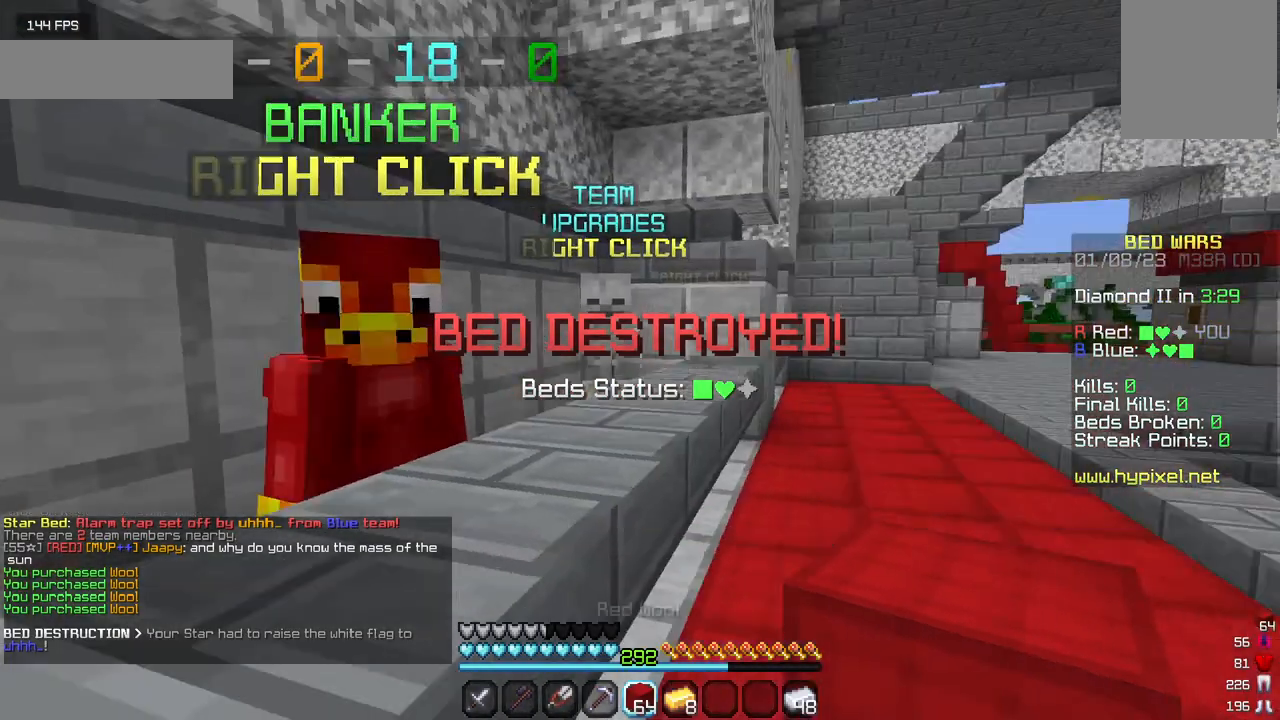
{"keys": [], "mouse": [], "events": []}
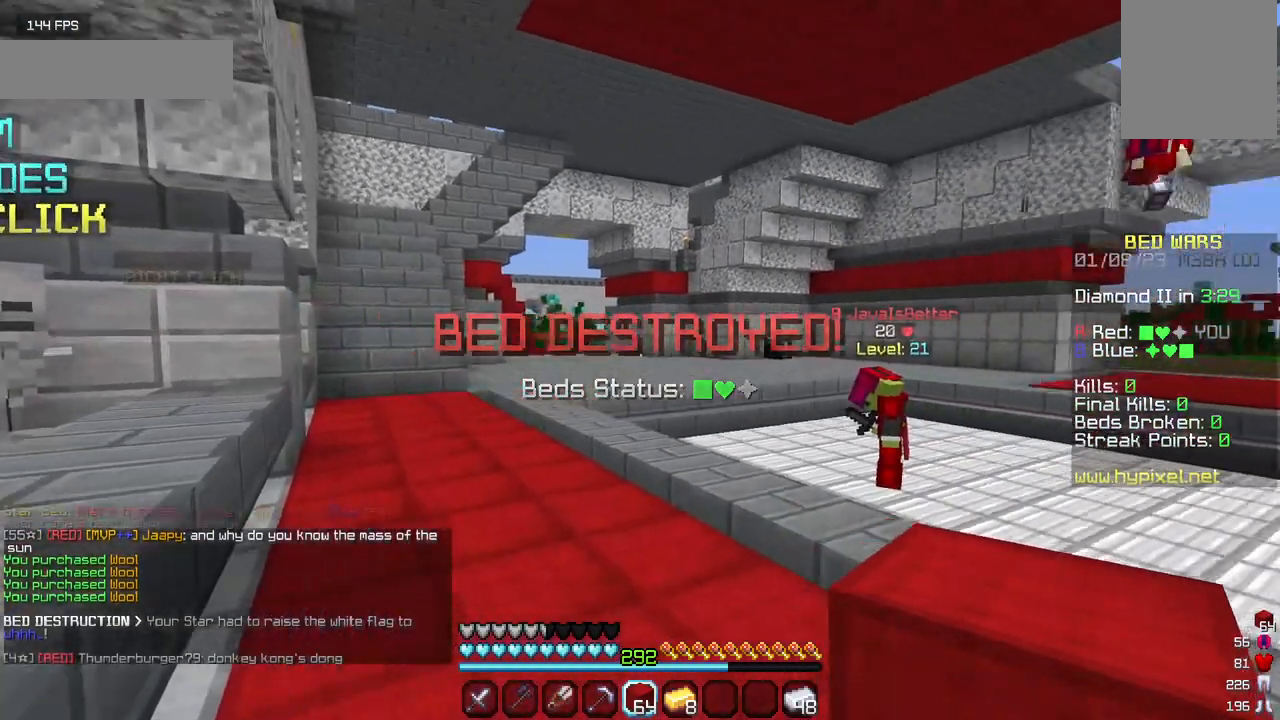
{"keys": [], "mouse": ["right"], "events": [[434, "mouse_right", "down"]]}
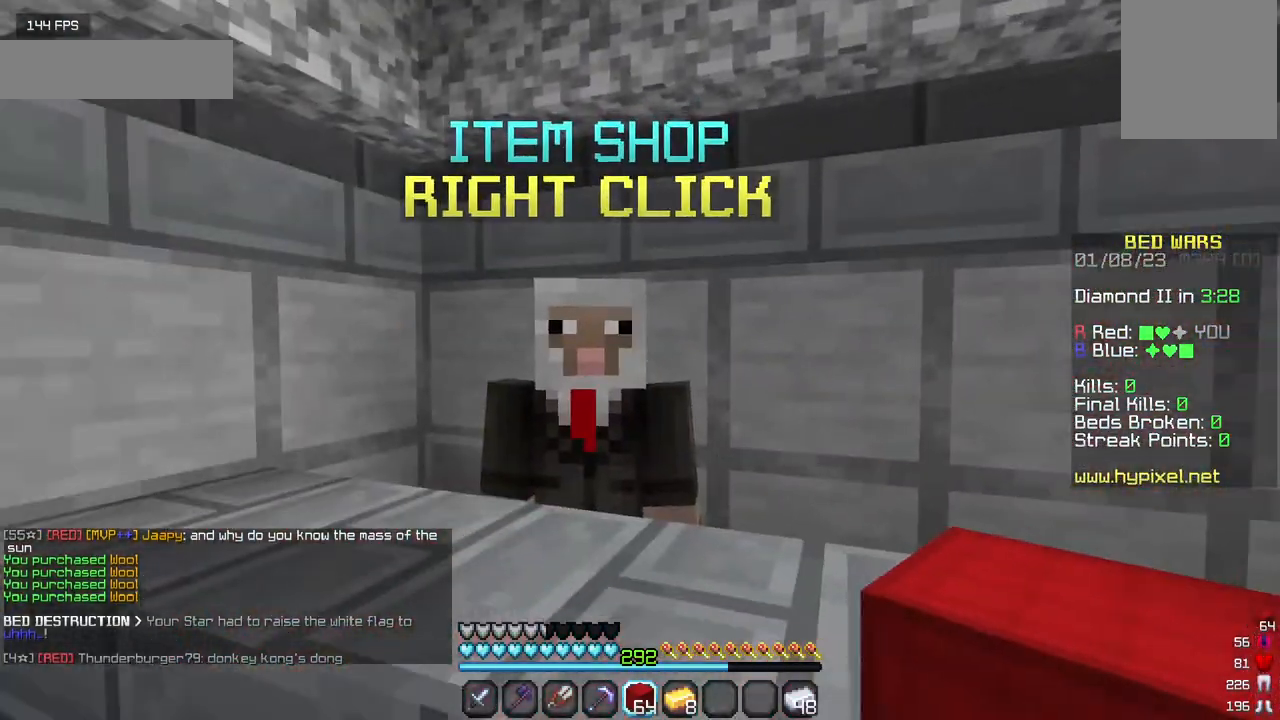
{"keys": [], "mouse": []}
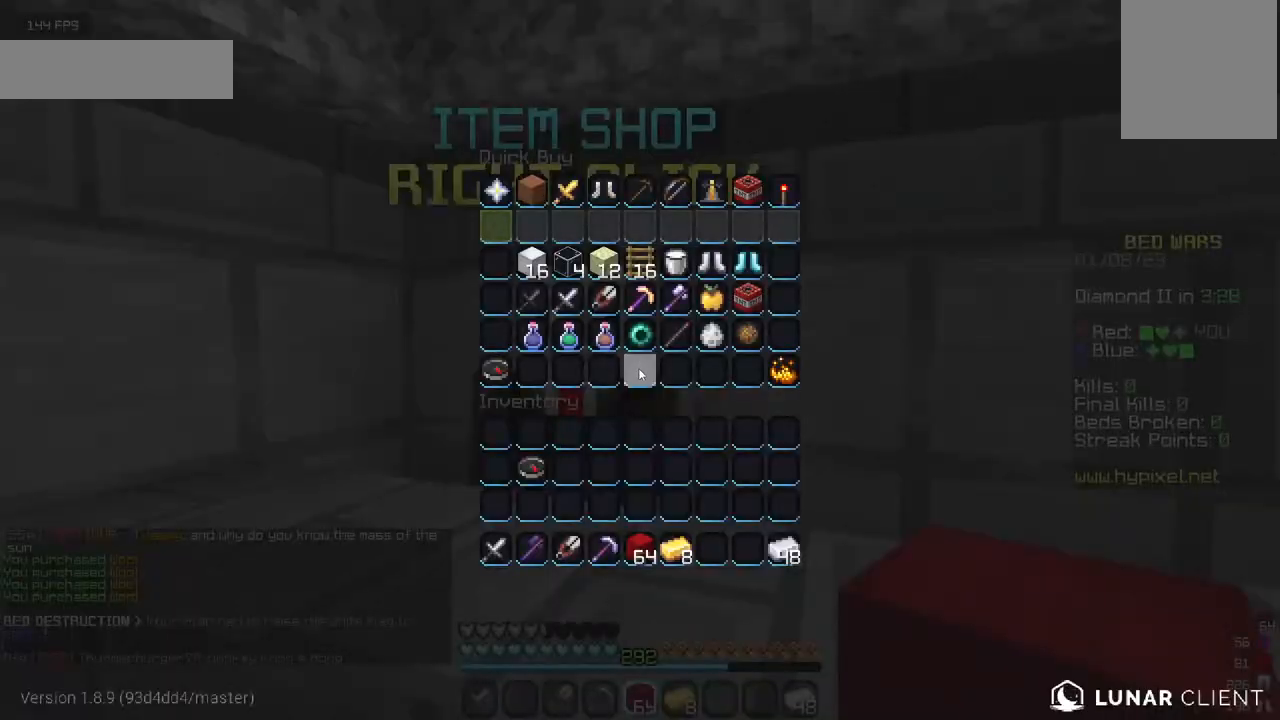
{"keys": [], "mouse": [], "events": []}
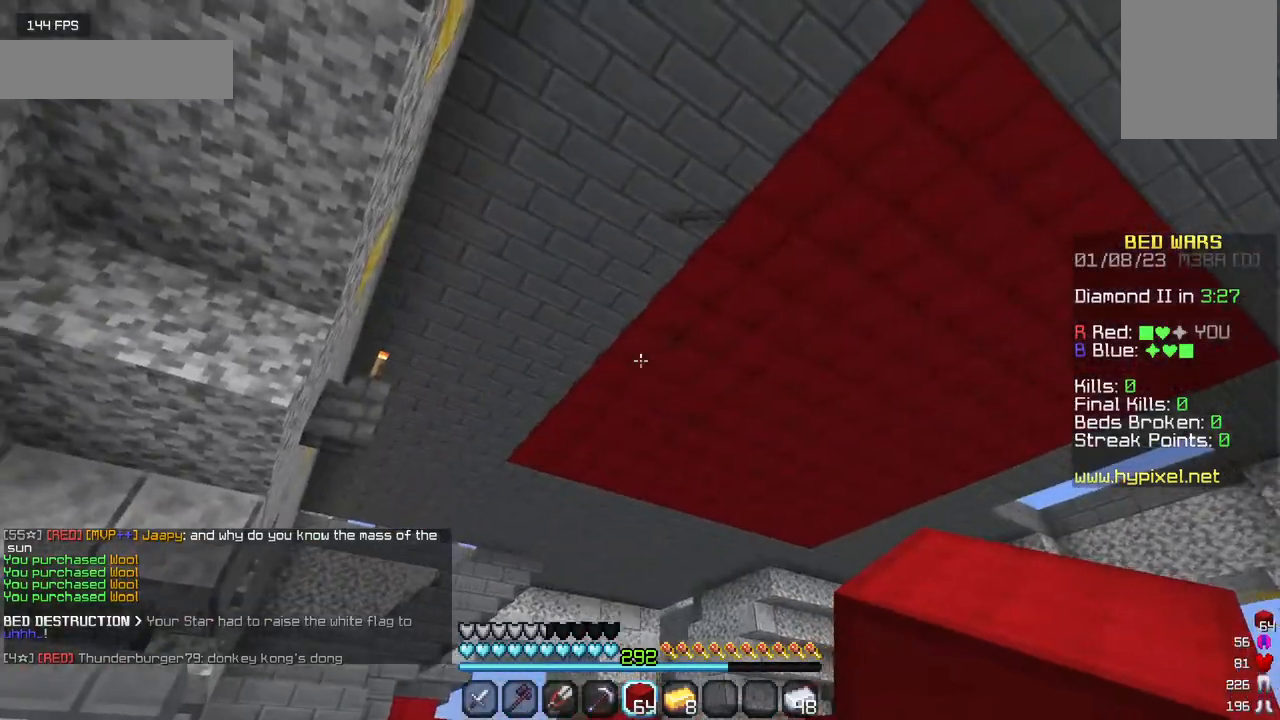
{"keys": [], "mouse": [], "events": []}
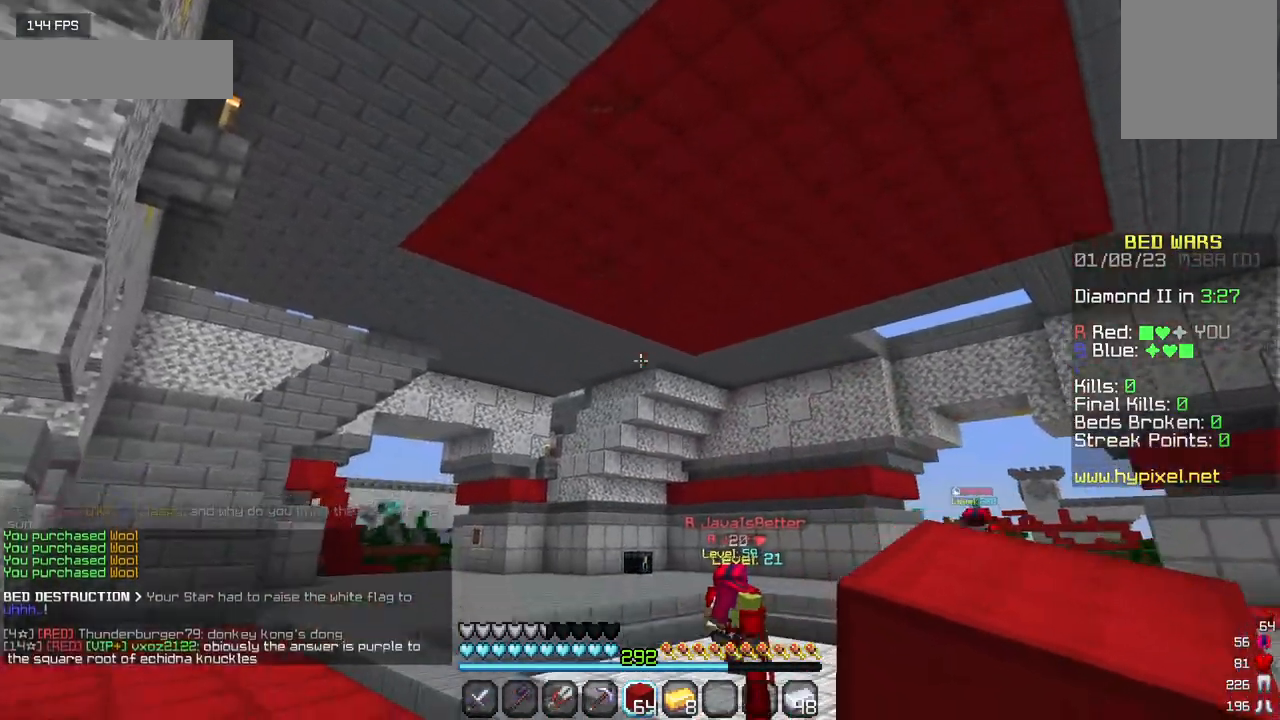
{"keys": [], "mouse": [], "events": []}
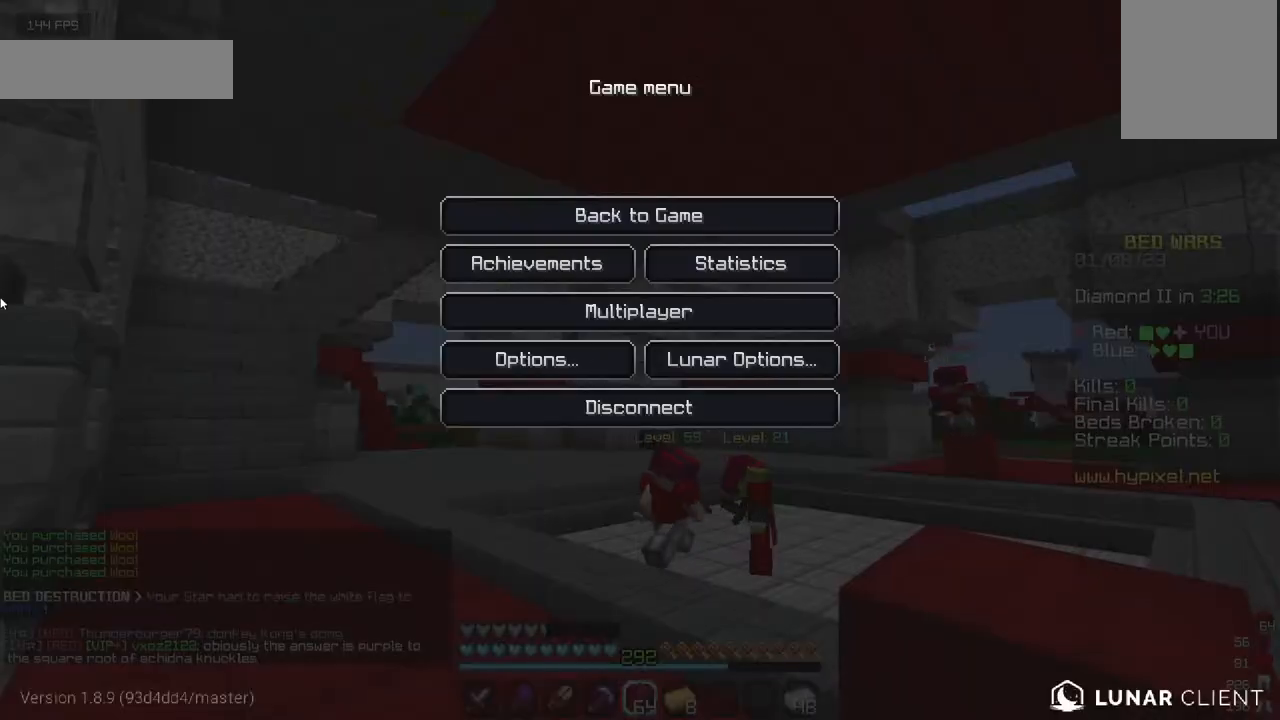
{"keys": [], "mouse": [], "events": []}
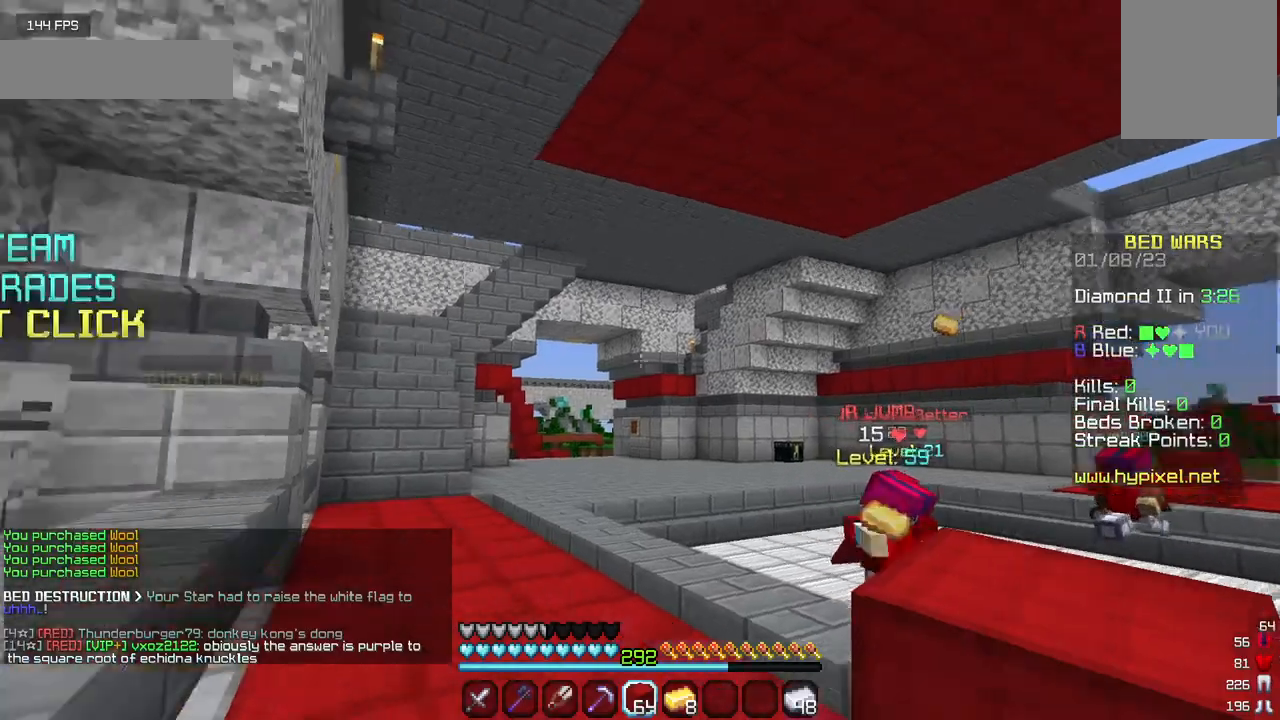
{"keys": [], "mouse": ["right"], "events": [[150, "mouse_right", "down"]]}
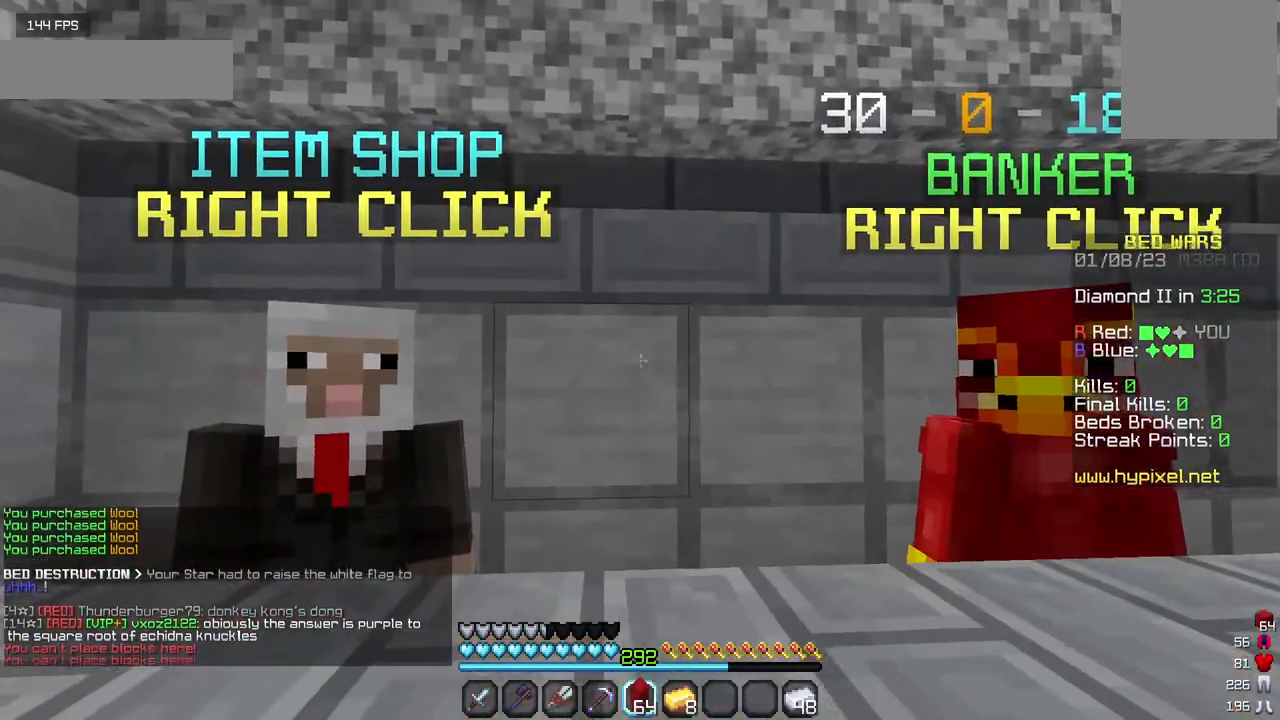
{"keys": [], "mouse": [], "events": [[34, "mouse_right", "up"], [334, "mouse_right", "down"], [450, "mouse_right", "up"]]}
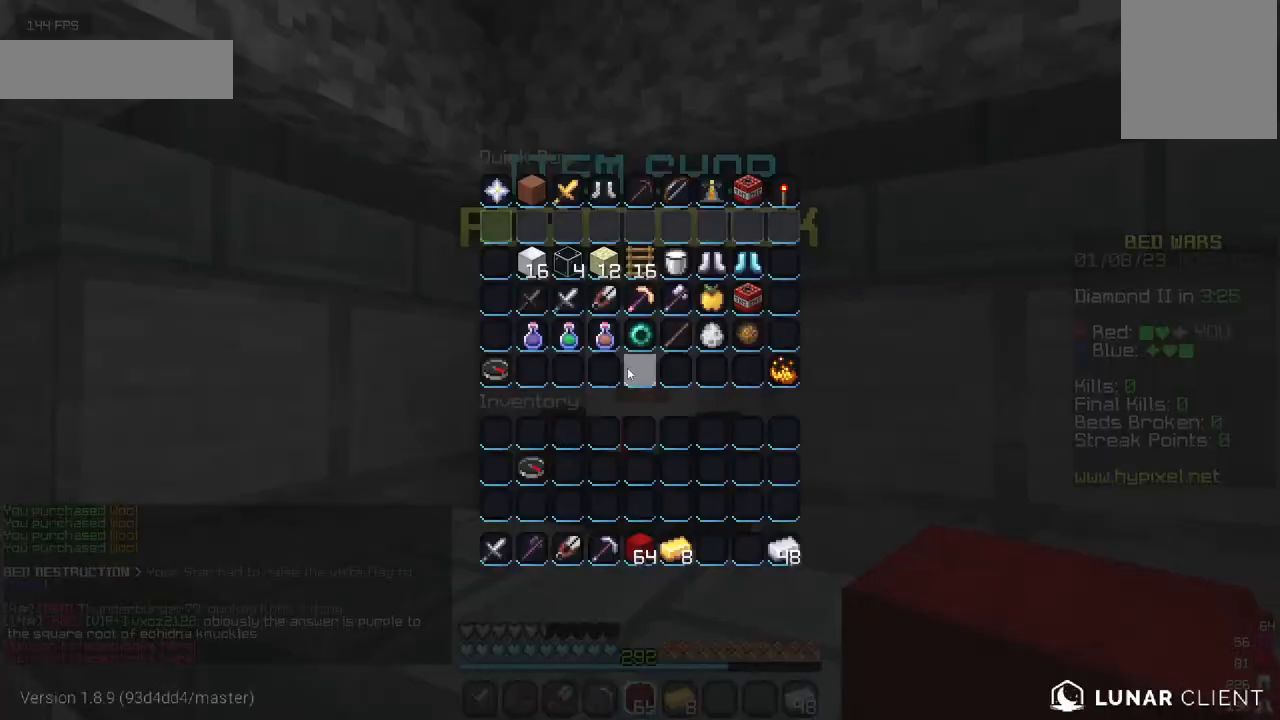
{"keys": [], "mouse": [], "events": []}
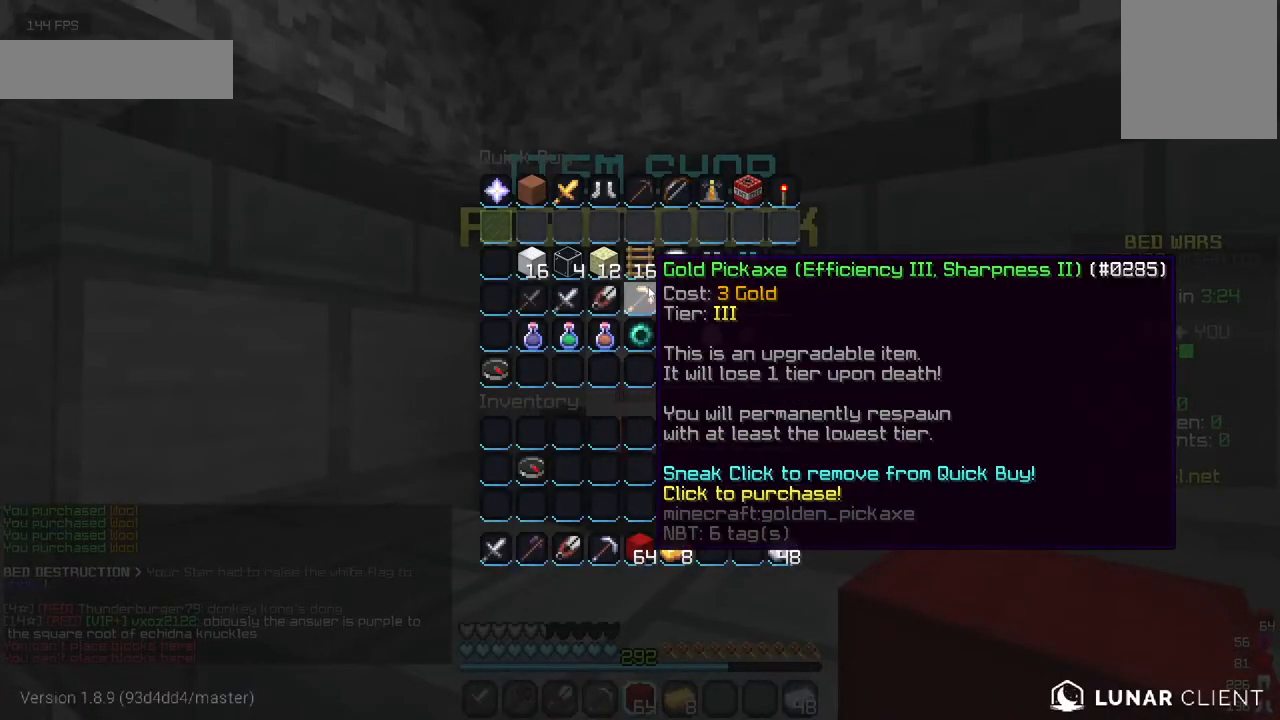
{"keys": [], "mouse": [], "events": []}
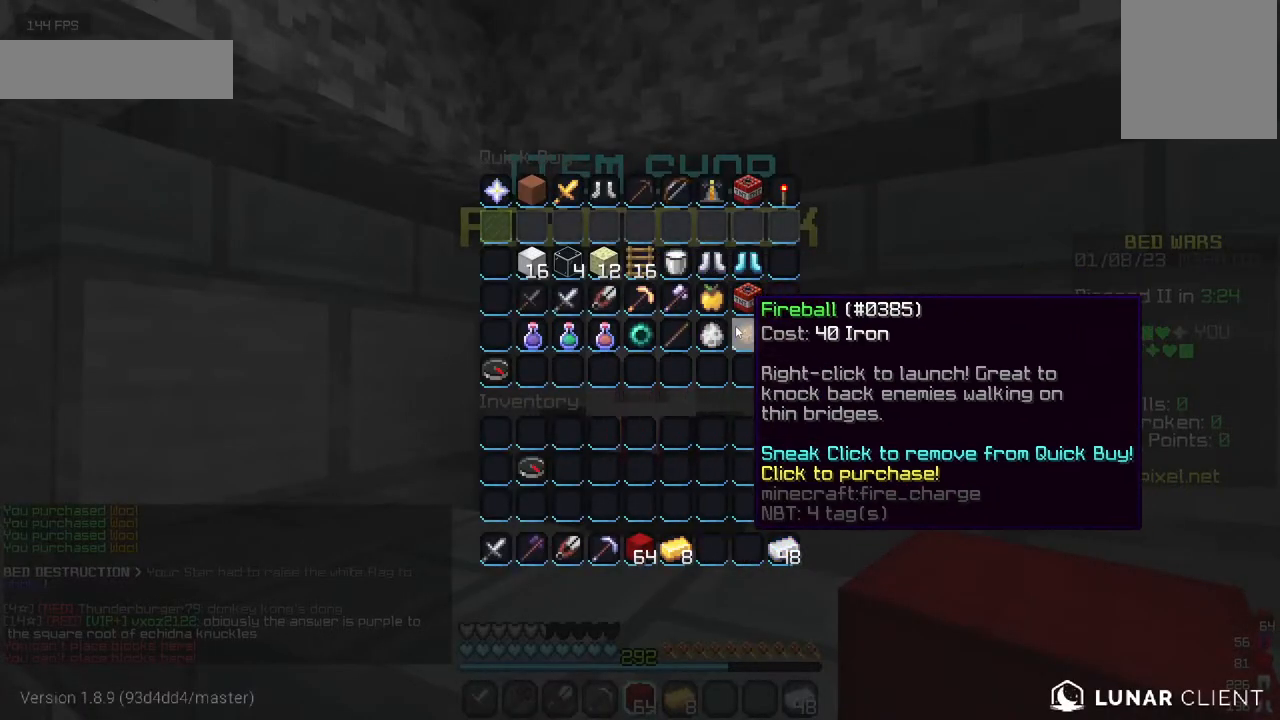
{"keys": [], "mouse": [], "events": []}